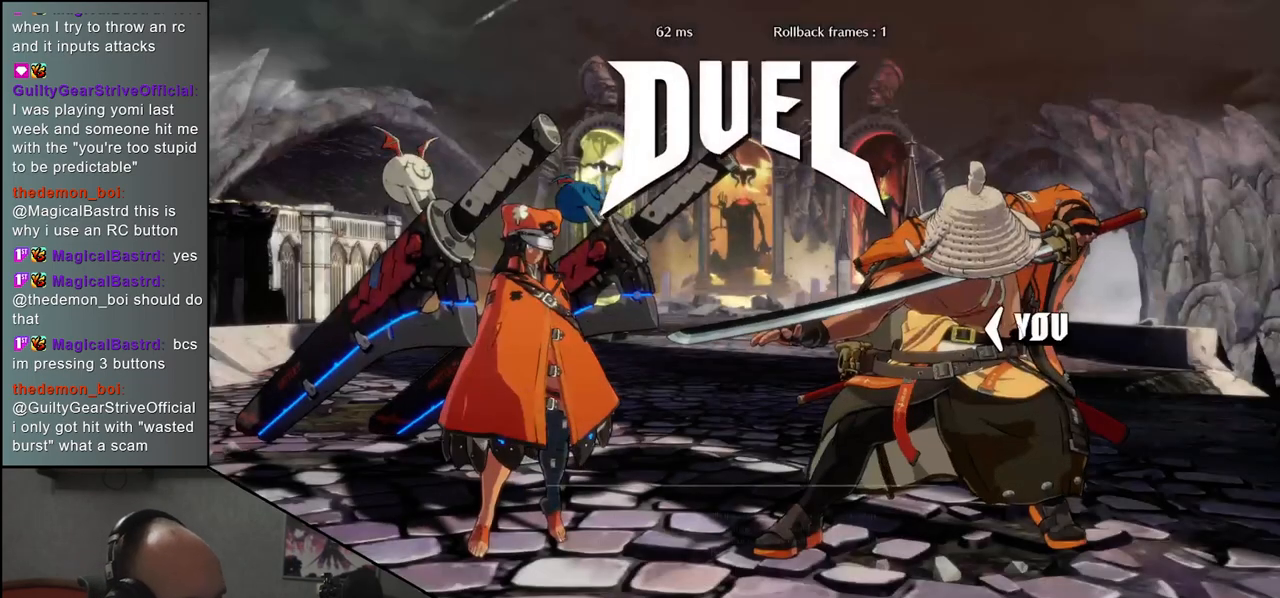
Gameplay with a controller (arcade stick); each line is a JSON object with the inputs held at the frame after it. "events" lists button and stick changes between this image and that frame as [ms after this image, input, new state], when the widget could be followed in between. Not read: L3 R3 other_buttons.
{"buttons": [], "left_stick": "left", "events": [[133, "left_stick", "left"]]}
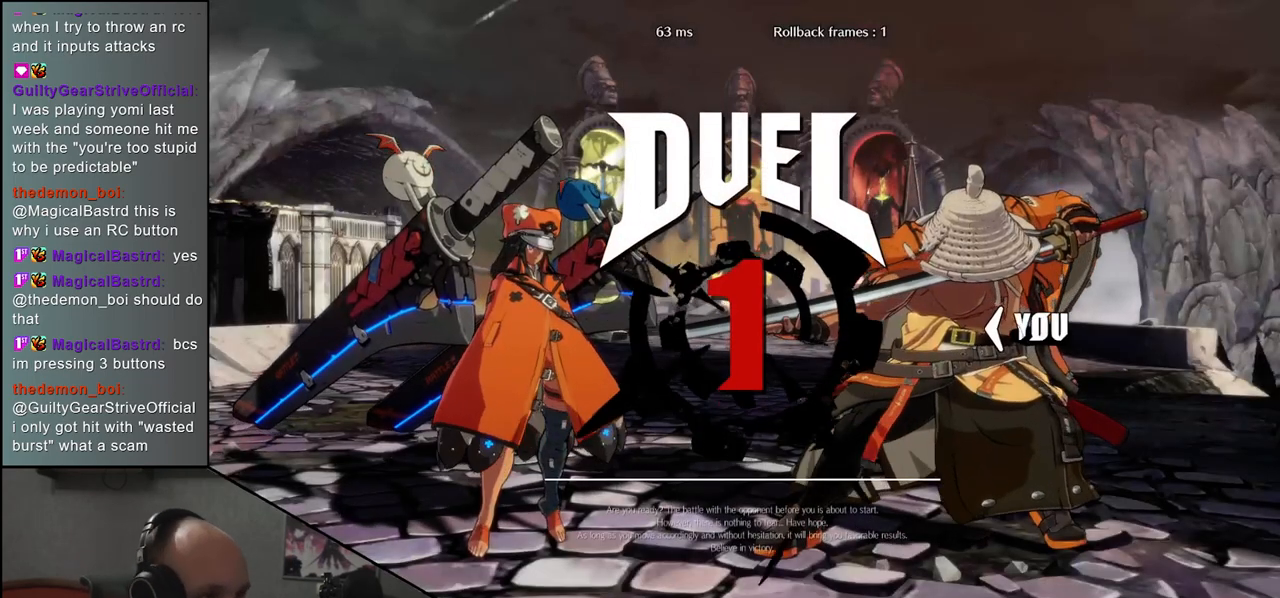
{"buttons": [], "left_stick": "left", "events": []}
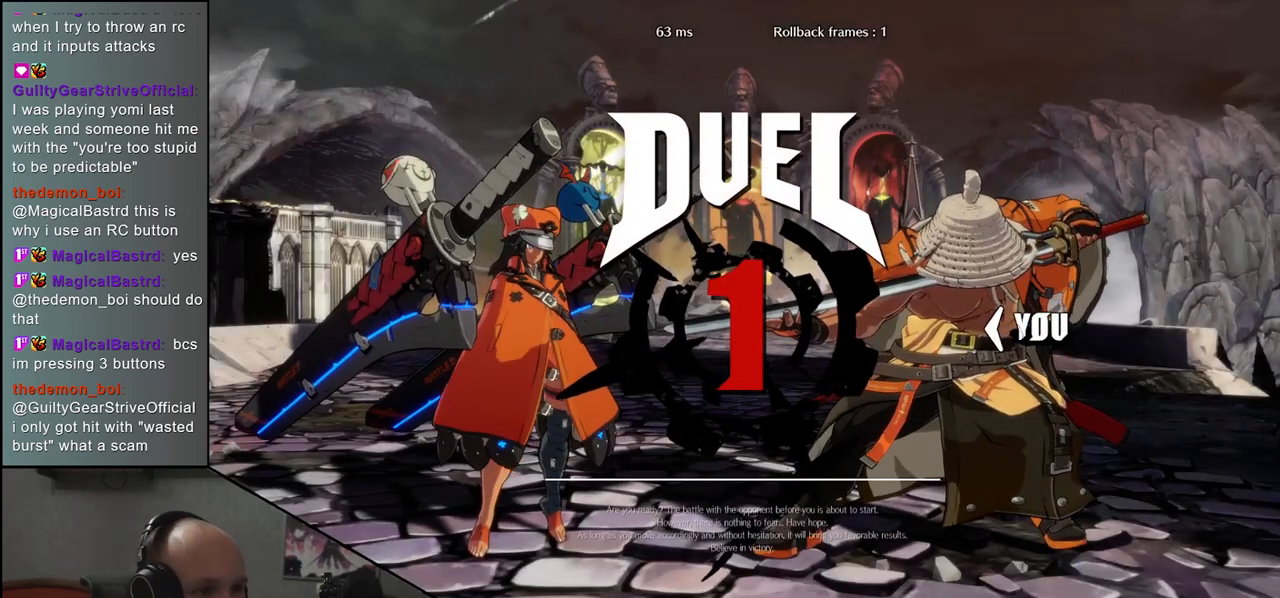
{"buttons": [], "left_stick": "left", "events": []}
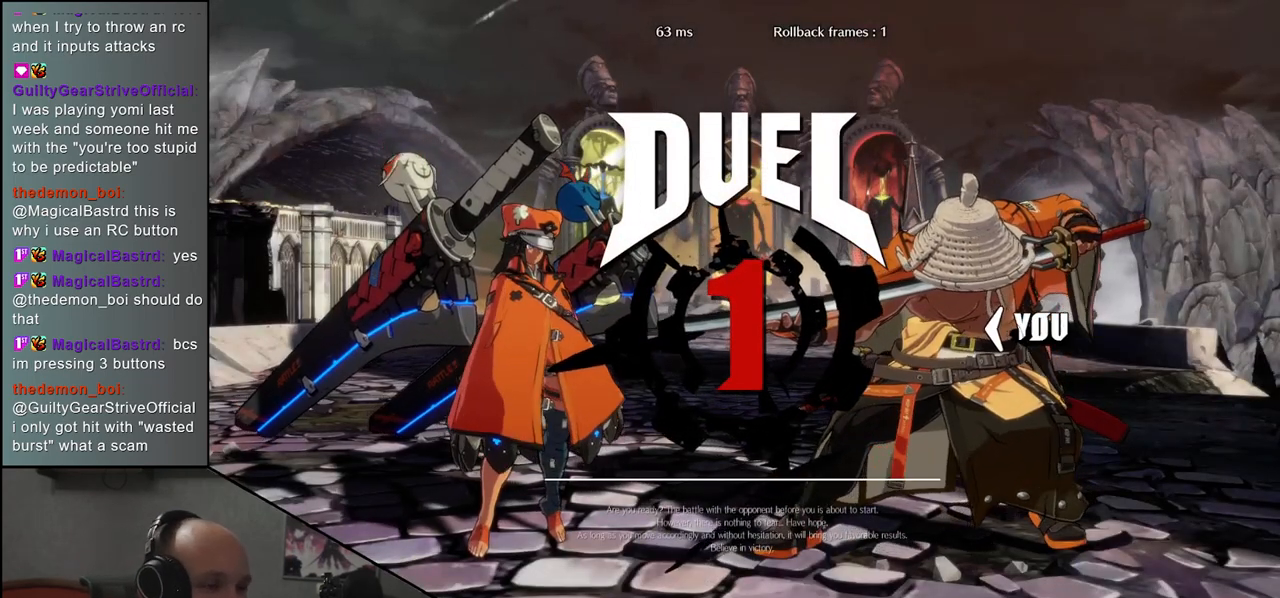
{"buttons": [], "left_stick": "left", "events": []}
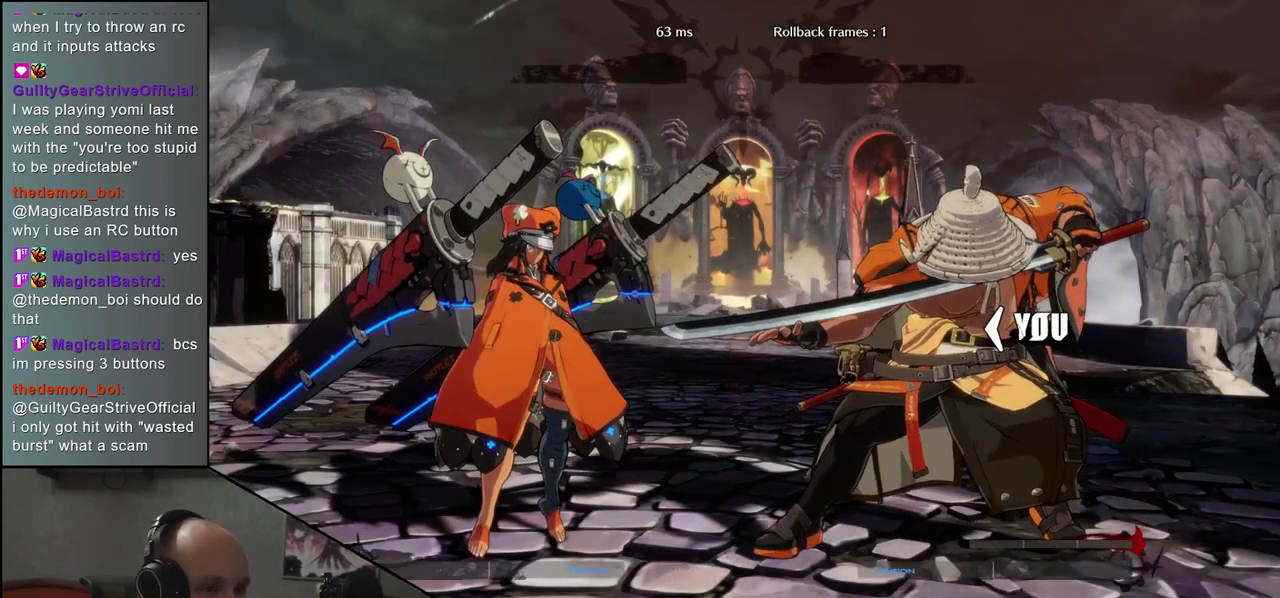
{"buttons": [], "left_stick": "left", "events": []}
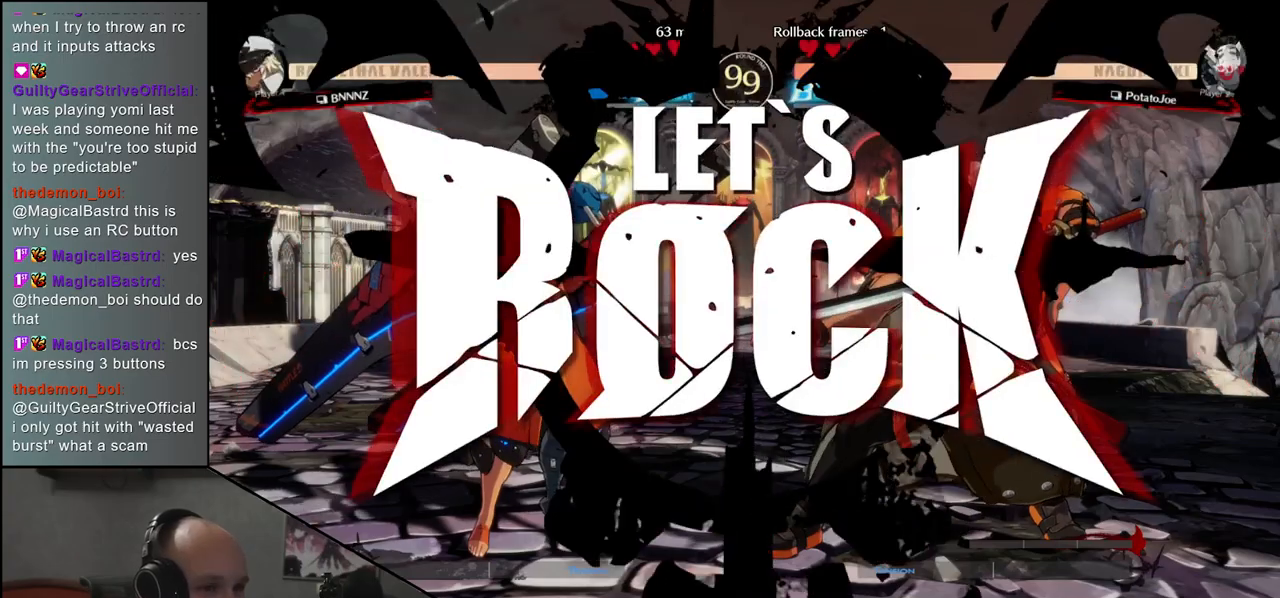
{"buttons": [], "left_stick": "down-right", "events": [[117, "left_stick", "down"], [233, "SQUARE", "down"], [233, "left_stick", "left"], [367, "SQUARE", "up"], [400, "left_stick", "down-right"]]}
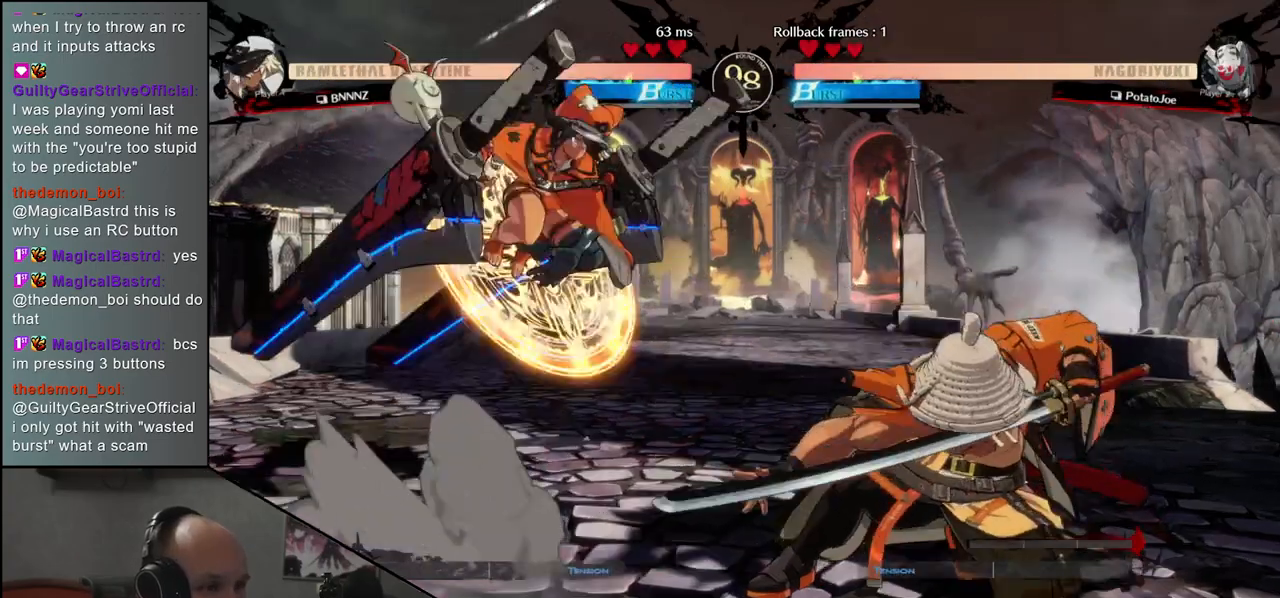
{"buttons": [], "left_stick": "right", "events": [[200, "left_stick", "right"]]}
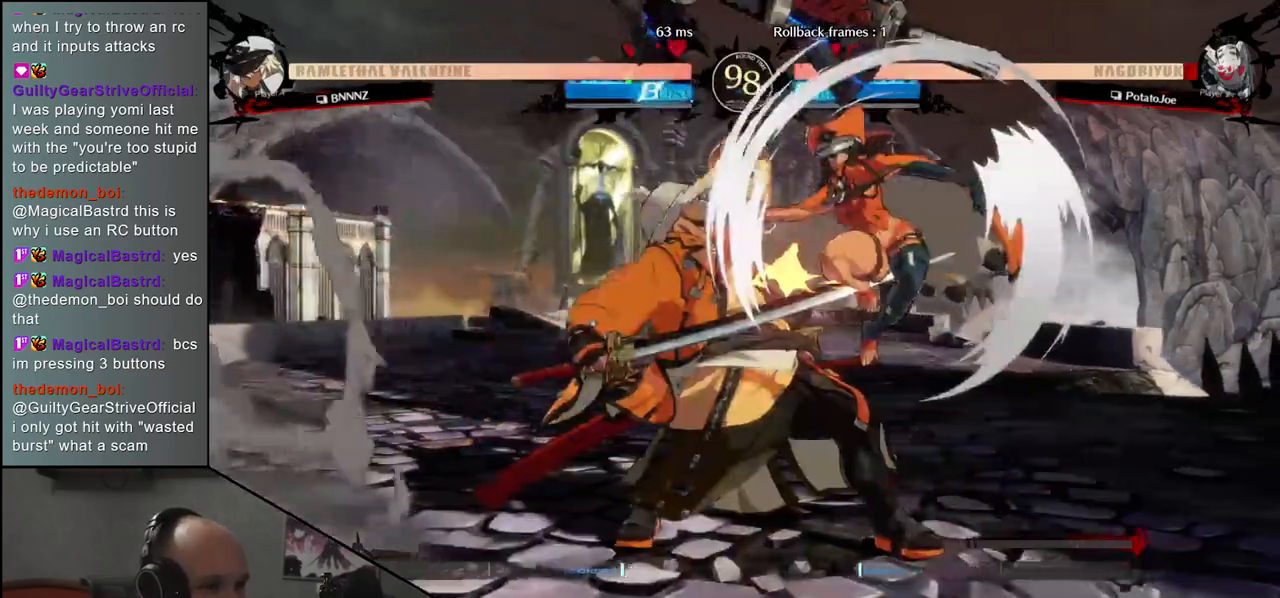
{"buttons": [], "left_stick": "down-left", "events": [[233, "left_stick", "down-left"]]}
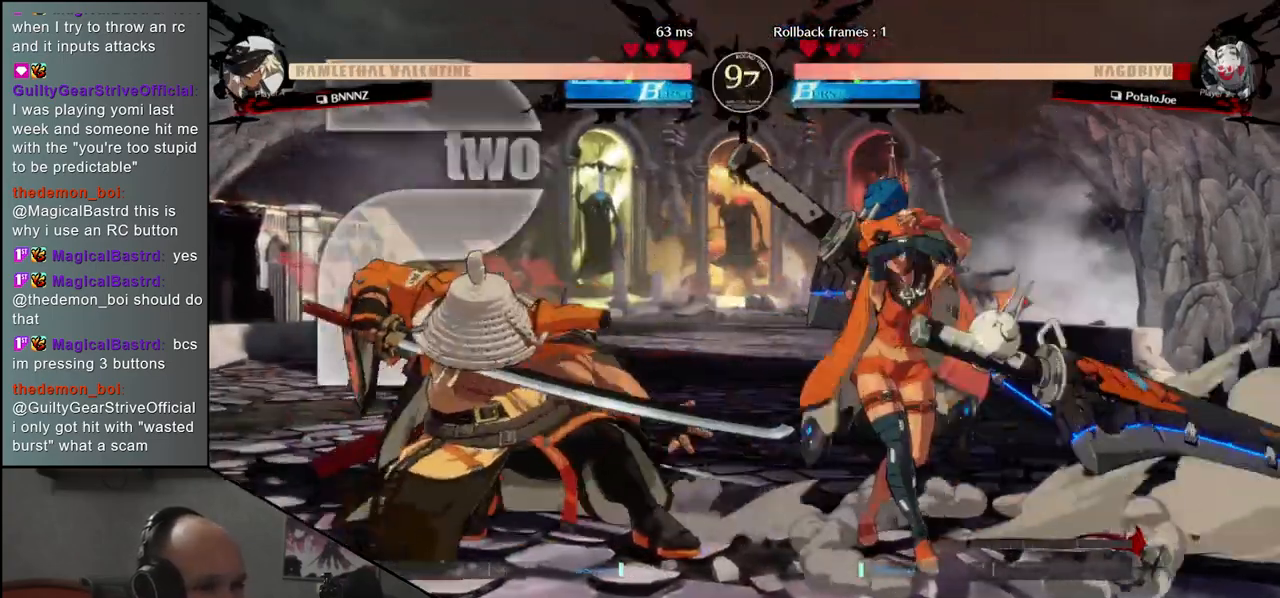
{"buttons": [], "left_stick": "right", "events": [[467, "left_stick", "right"]]}
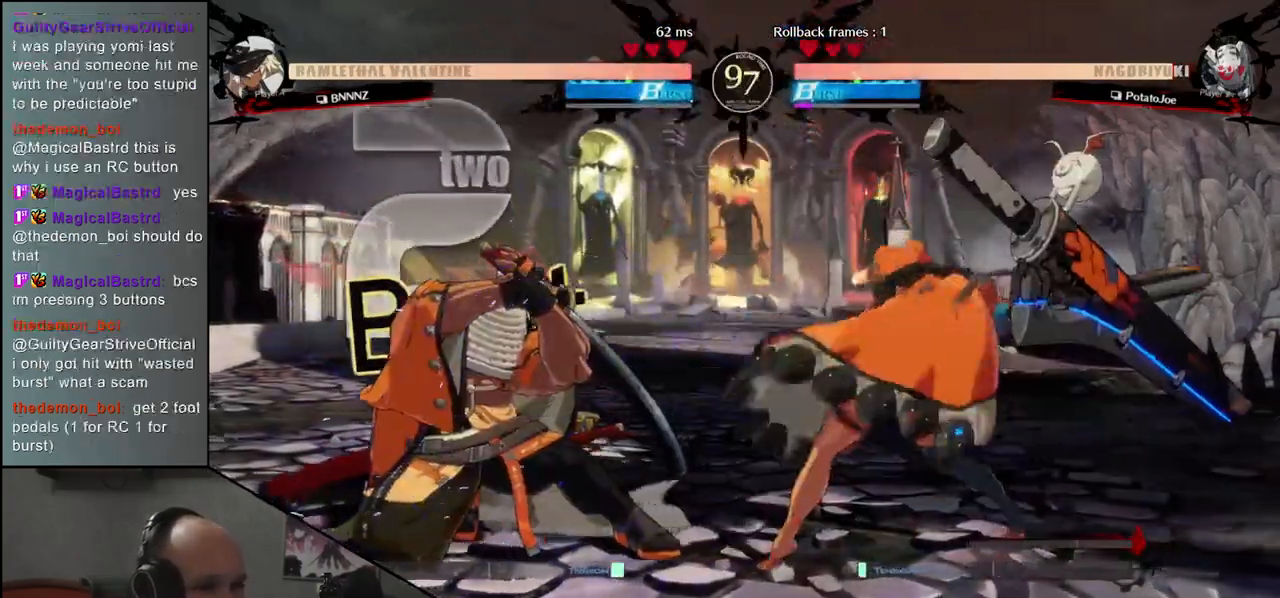
{"buttons": [], "left_stick": "right", "events": [[33, "R1", "down"], [117, "R1", "up"], [200, "R1", "down"], [267, "R1", "up"], [383, "R1", "down"], [450, "R1", "up"]]}
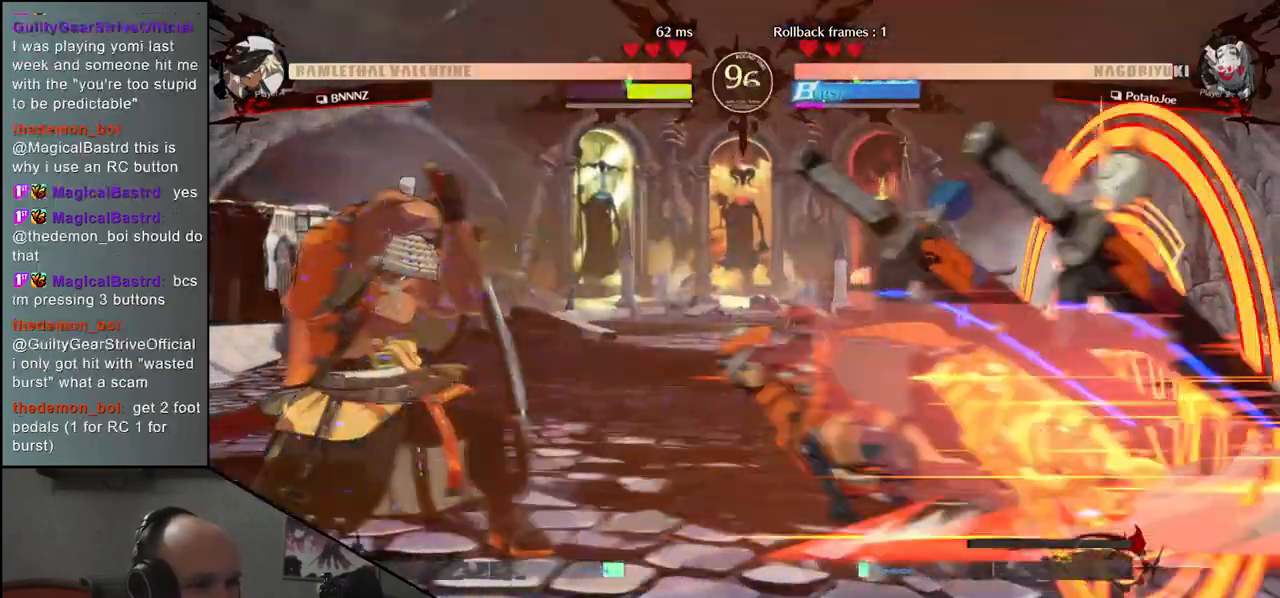
{"buttons": [], "left_stick": "right", "events": [[67, "R1", "down"], [100, "R1", "up"], [200, "R1", "down"], [267, "R1", "up"]]}
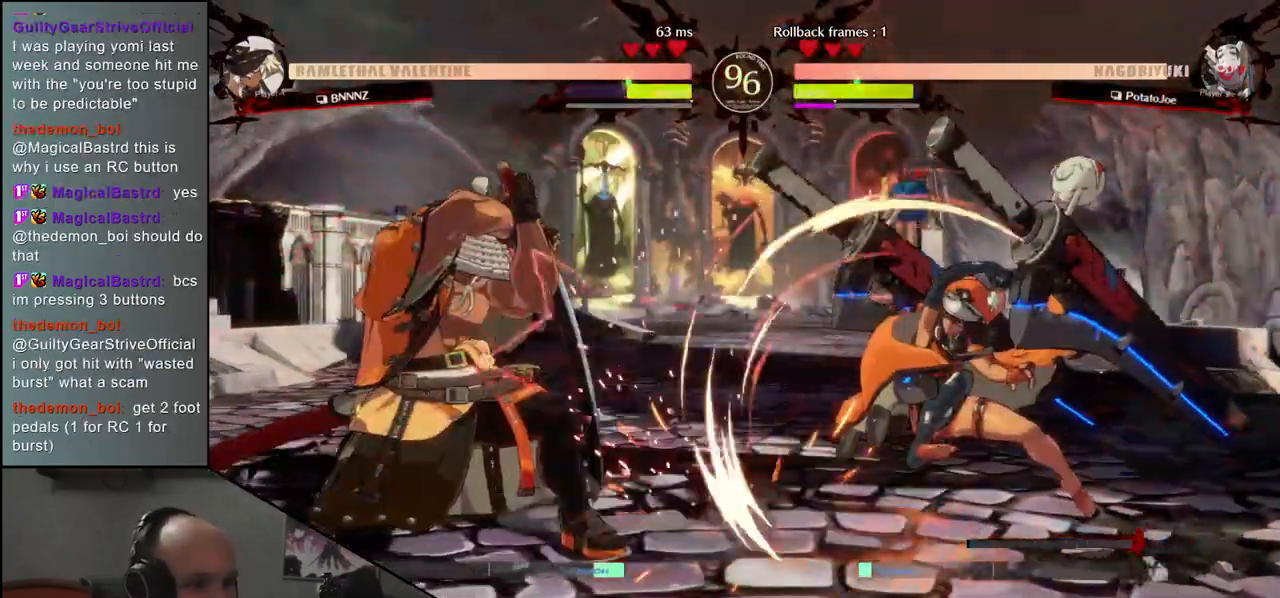
{"buttons": ["R1"], "left_stick": "right", "events": [[83, "left_stick", "left"], [283, "left_stick", "down-left"], [383, "left_stick", "right"], [433, "R1", "down"]]}
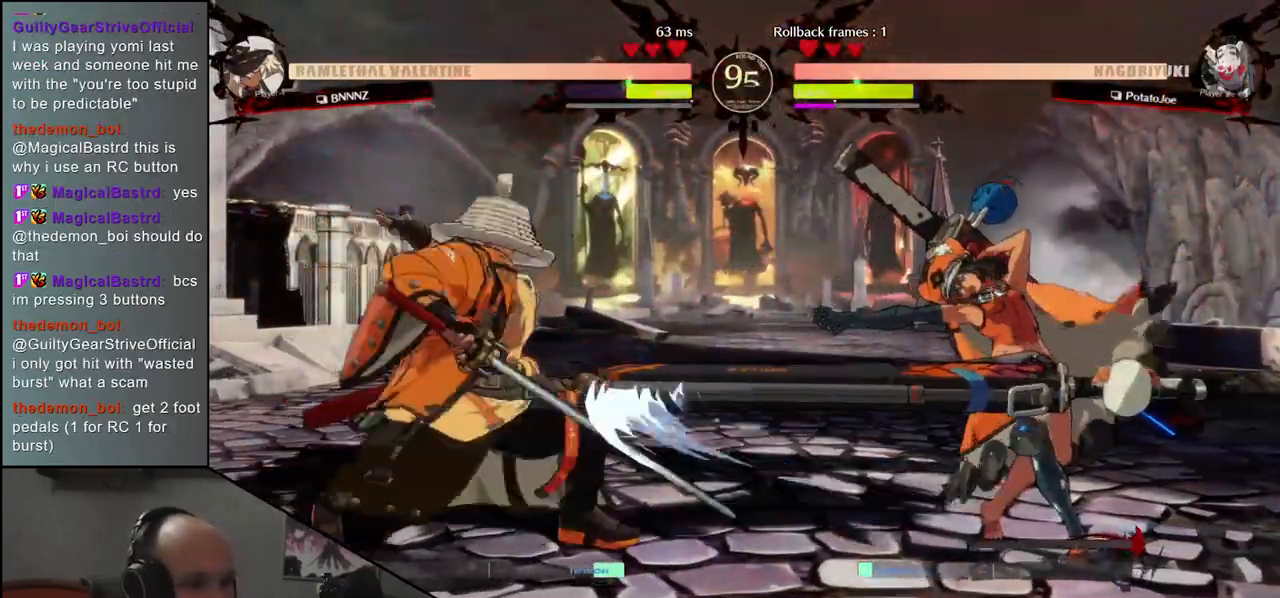
{"buttons": [], "left_stick": "left", "events": [[67, "R1", "up"], [317, "left_stick", "center"], [417, "left_stick", "left"]]}
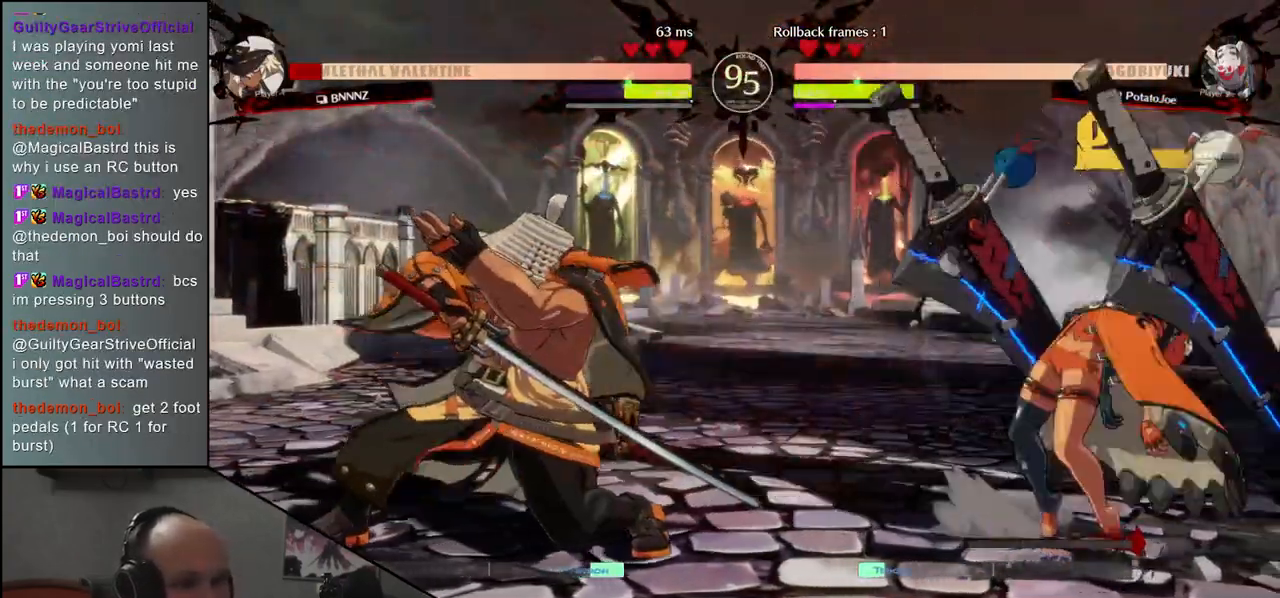
{"buttons": [], "left_stick": "center", "events": [[100, "TRIANGLE", "down"], [117, "left_stick", "center"], [183, "TRIANGLE", "up"]]}
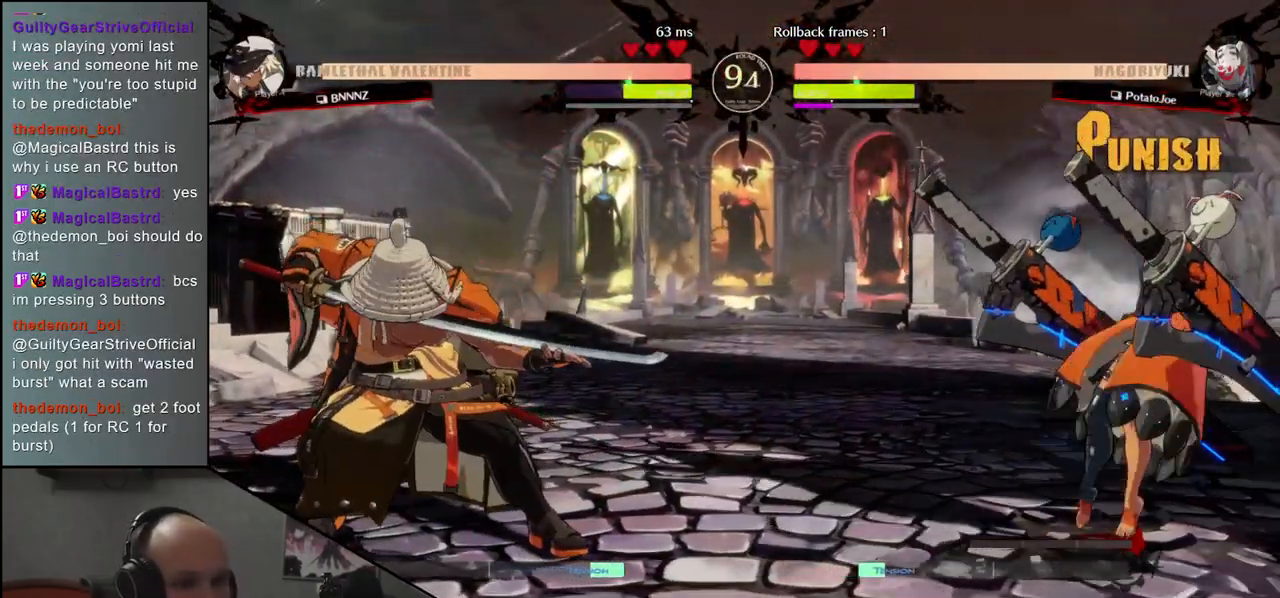
{"buttons": [], "left_stick": "center", "events": [[167, "left_stick", "right"], [233, "left_stick", "down"], [283, "left_stick", "left"], [317, "SQUARE", "down"], [367, "left_stick", "center"], [417, "SQUARE", "up"]]}
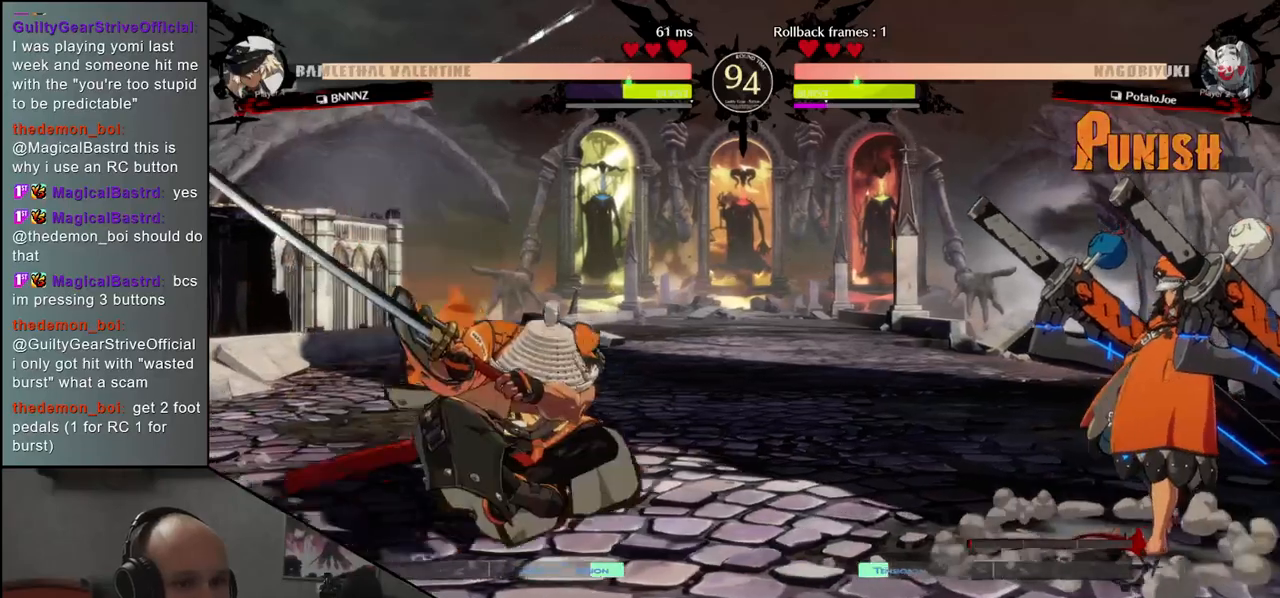
{"buttons": [], "left_stick": "left", "events": [[217, "left_stick", "left"]]}
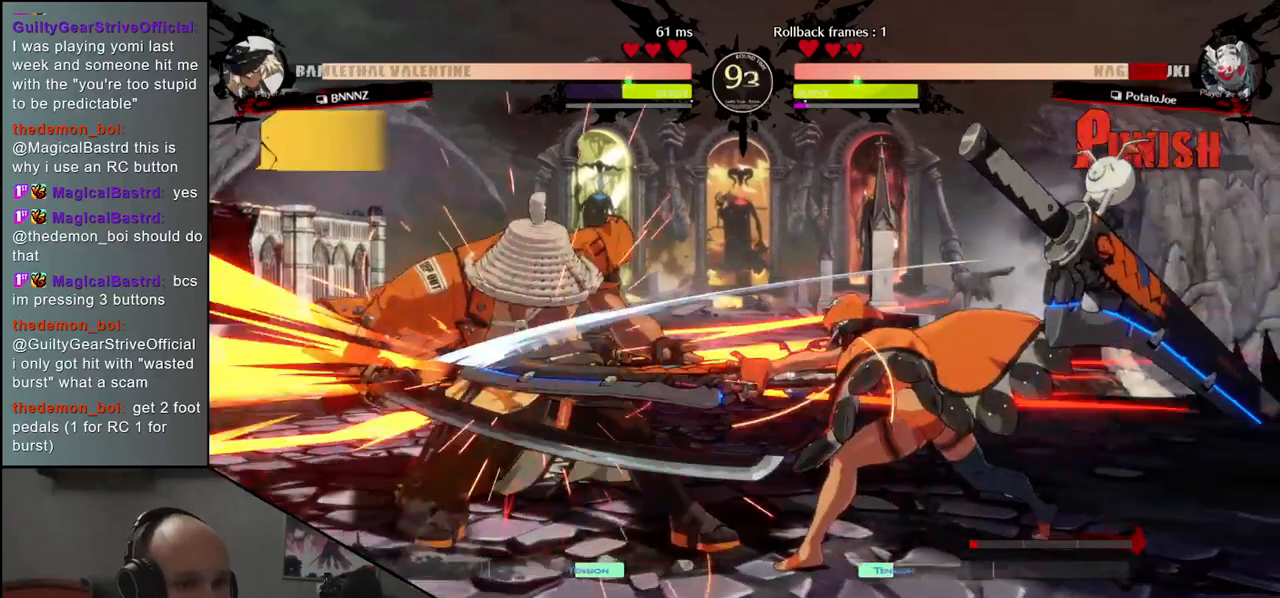
{"buttons": [], "left_stick": "left", "events": []}
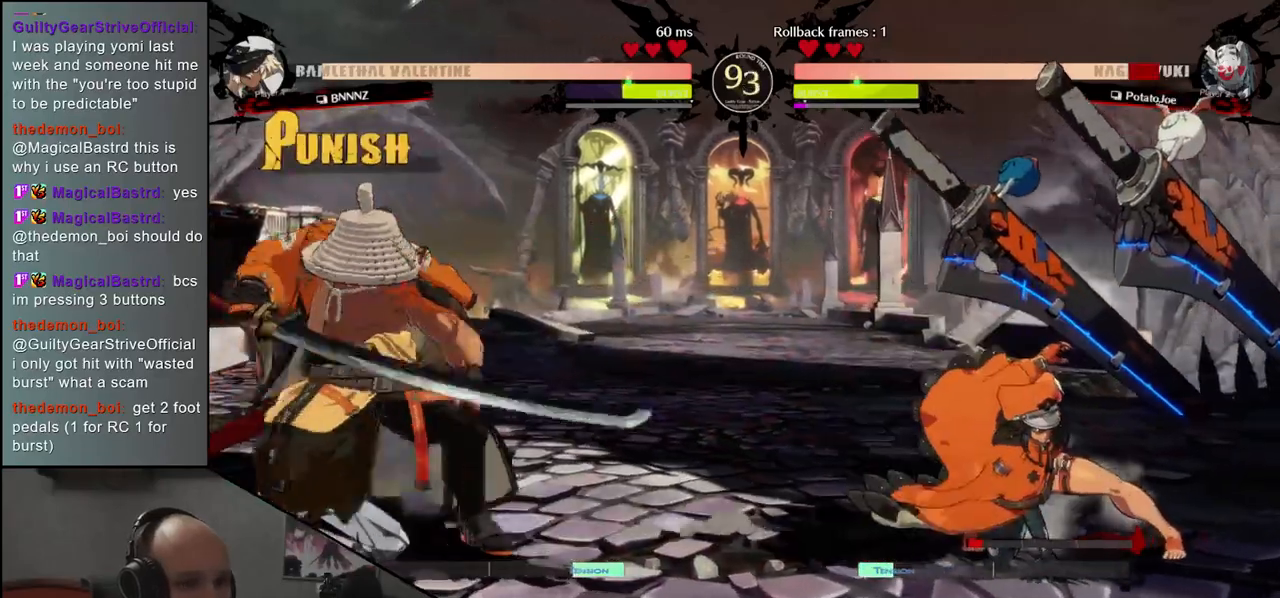
{"buttons": [], "left_stick": "left", "events": []}
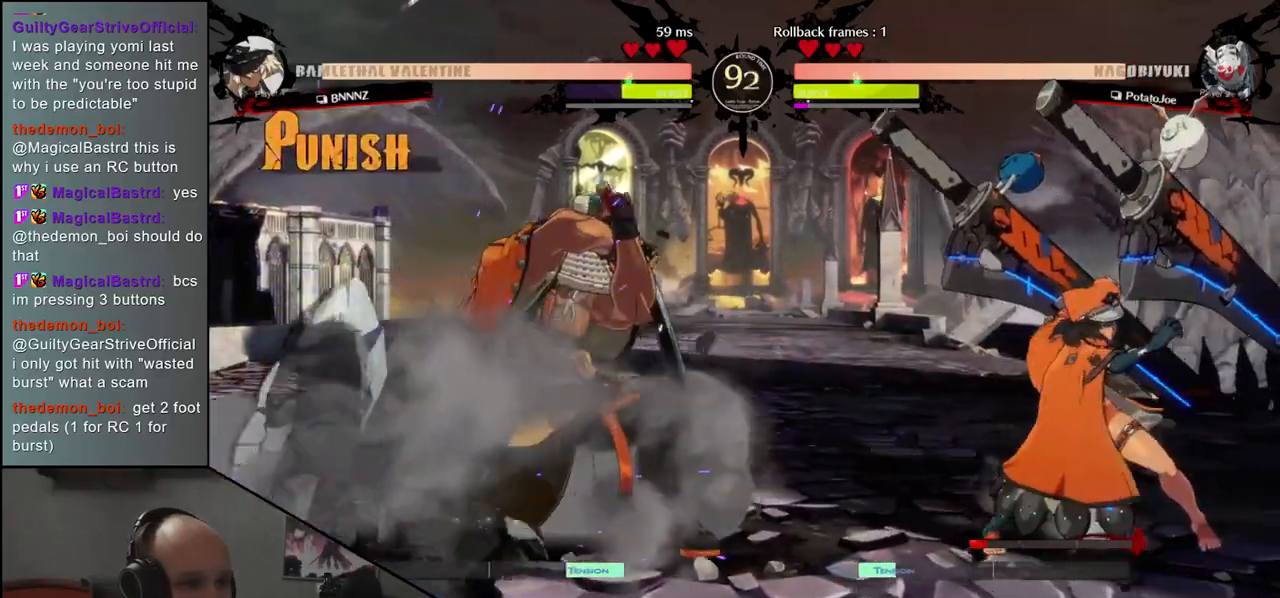
{"buttons": [], "left_stick": "down-left", "events": [[200, "left_stick", "up-left"], [400, "left_stick", "down-left"]]}
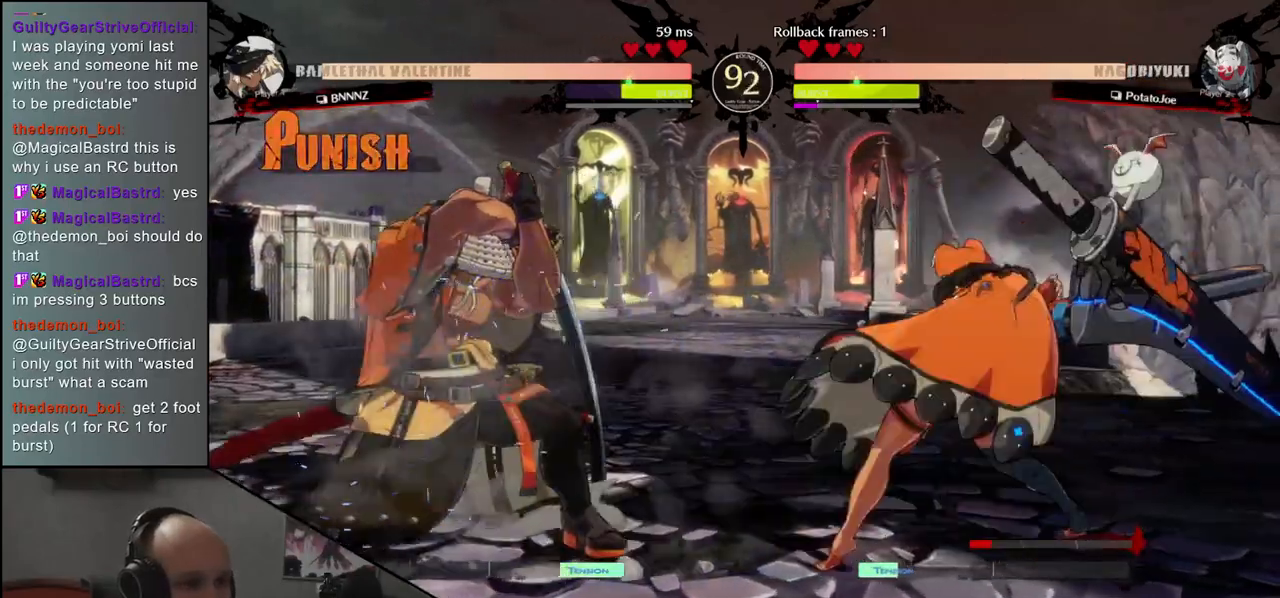
{"buttons": [], "left_stick": "down-left", "events": []}
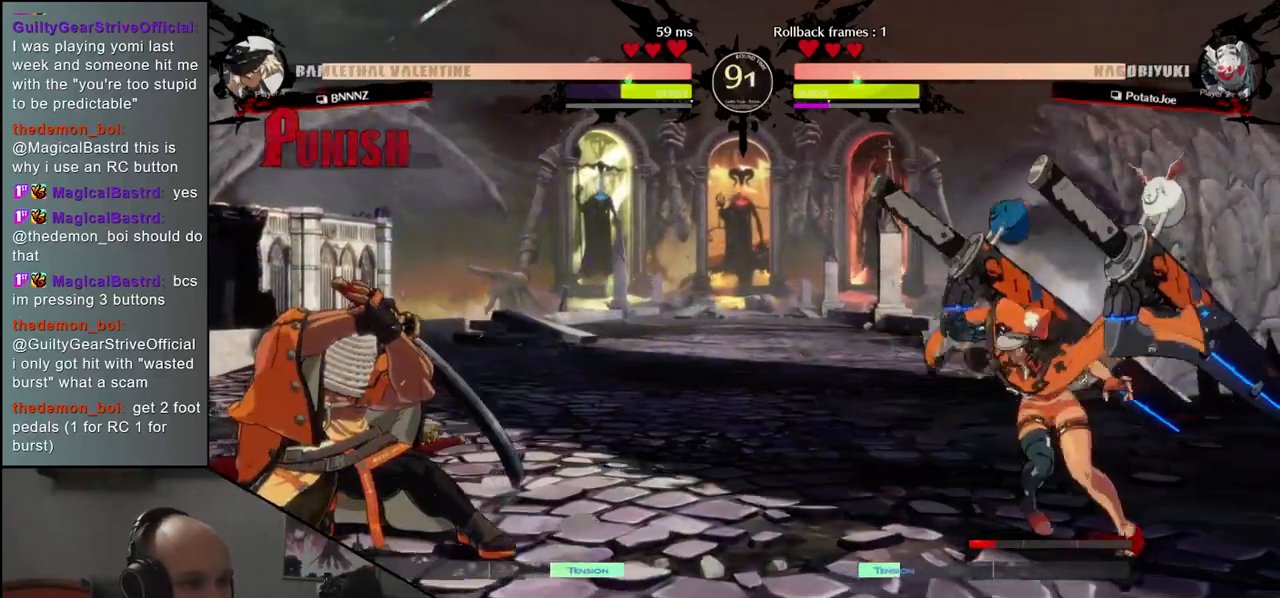
{"buttons": [], "left_stick": "down-left", "events": [[167, "left_stick", "up-left"], [317, "left_stick", "down-left"]]}
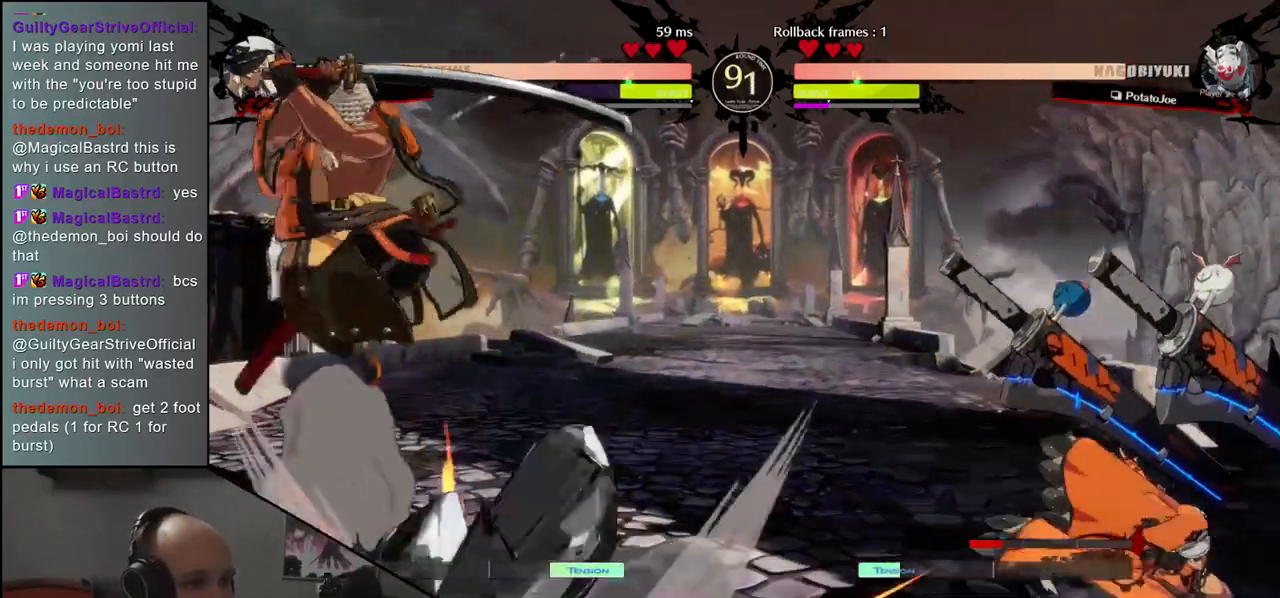
{"buttons": [], "left_stick": "left", "events": [[233, "left_stick", "left"]]}
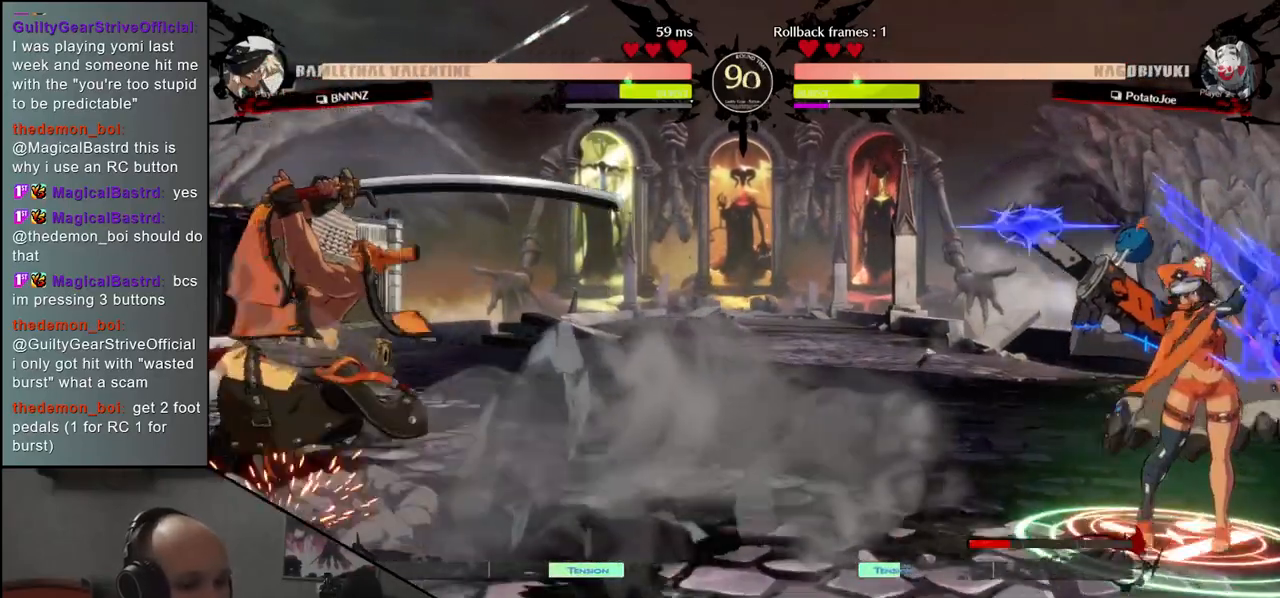
{"buttons": [], "left_stick": "center", "events": [[33, "left_stick", "down"], [100, "TRIANGLE", "down"], [100, "left_stick", "right"], [200, "TRIANGLE", "up"], [200, "left_stick", "left"], [283, "left_stick", "down"], [350, "L2", "down"], [350, "left_stick", "right"], [433, "left_stick", "center"], [450, "L2", "up"]]}
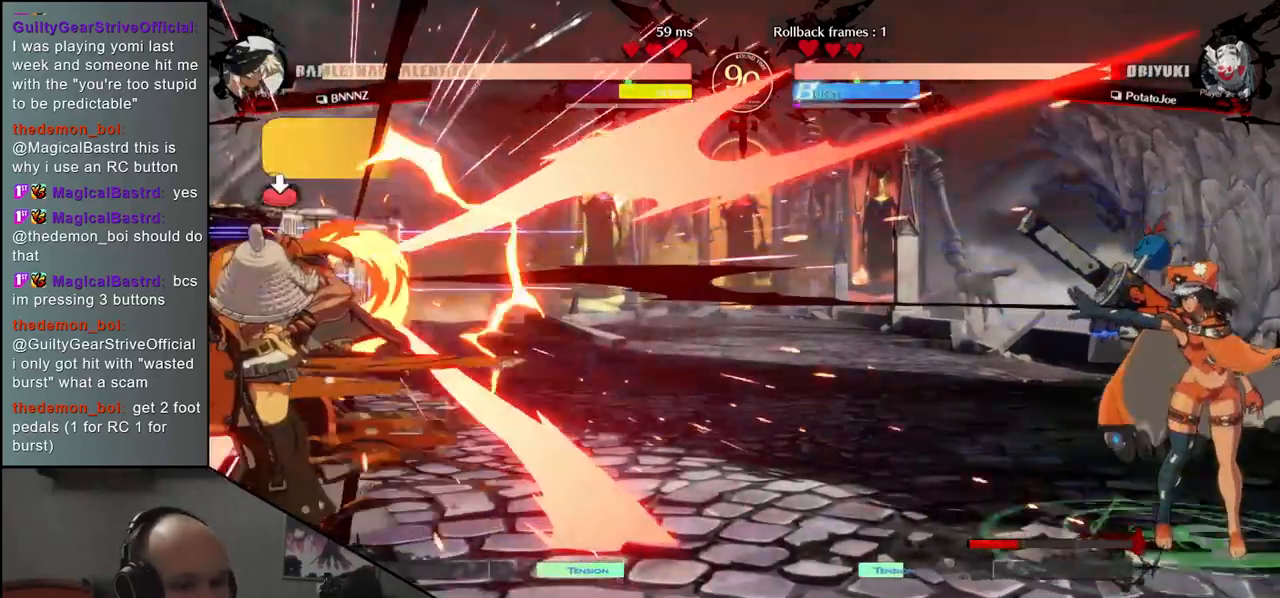
{"buttons": [], "left_stick": "left", "events": [[167, "left_stick", "left"]]}
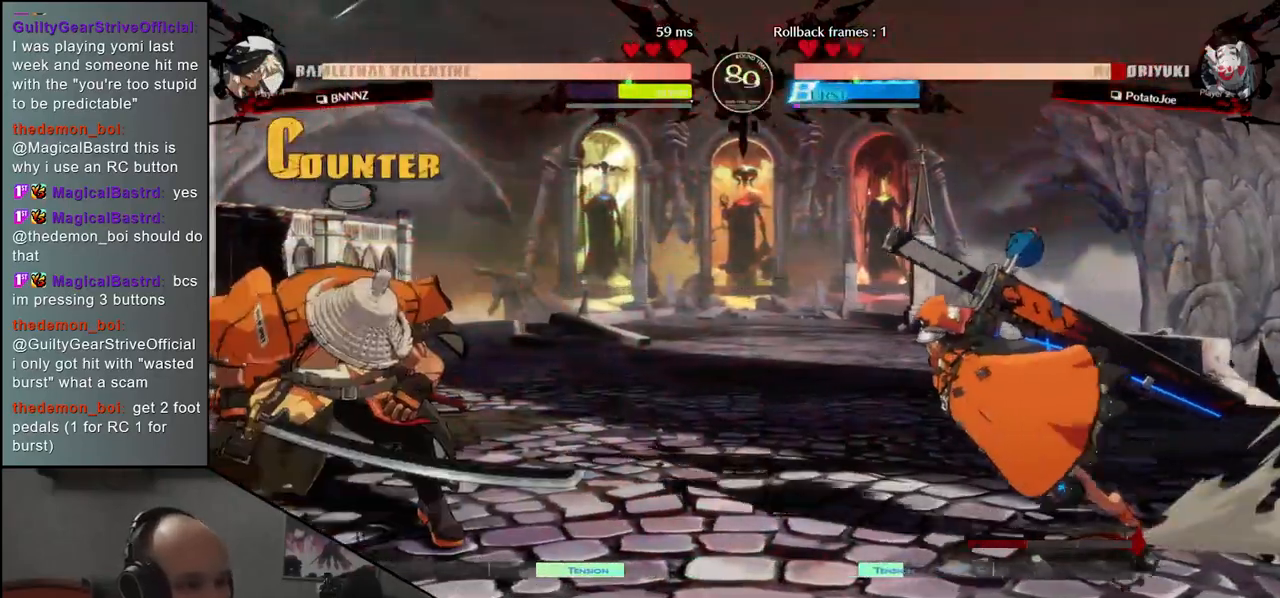
{"buttons": [], "left_stick": "left", "events": []}
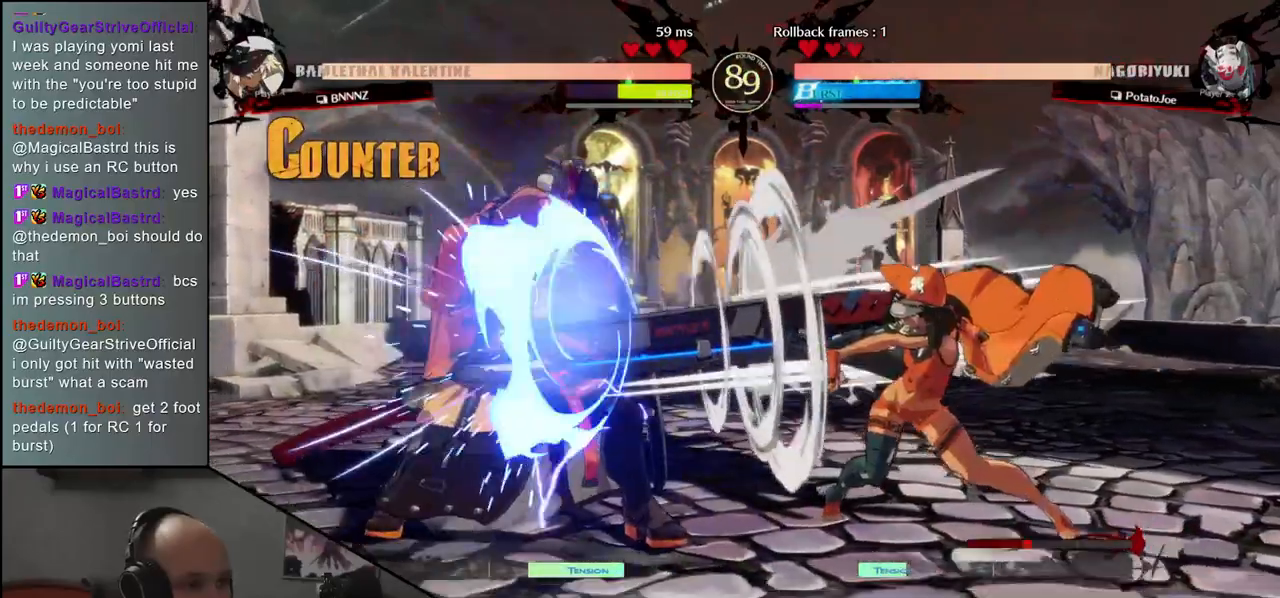
{"buttons": [], "left_stick": "down-left", "events": [[233, "left_stick", "down-left"]]}
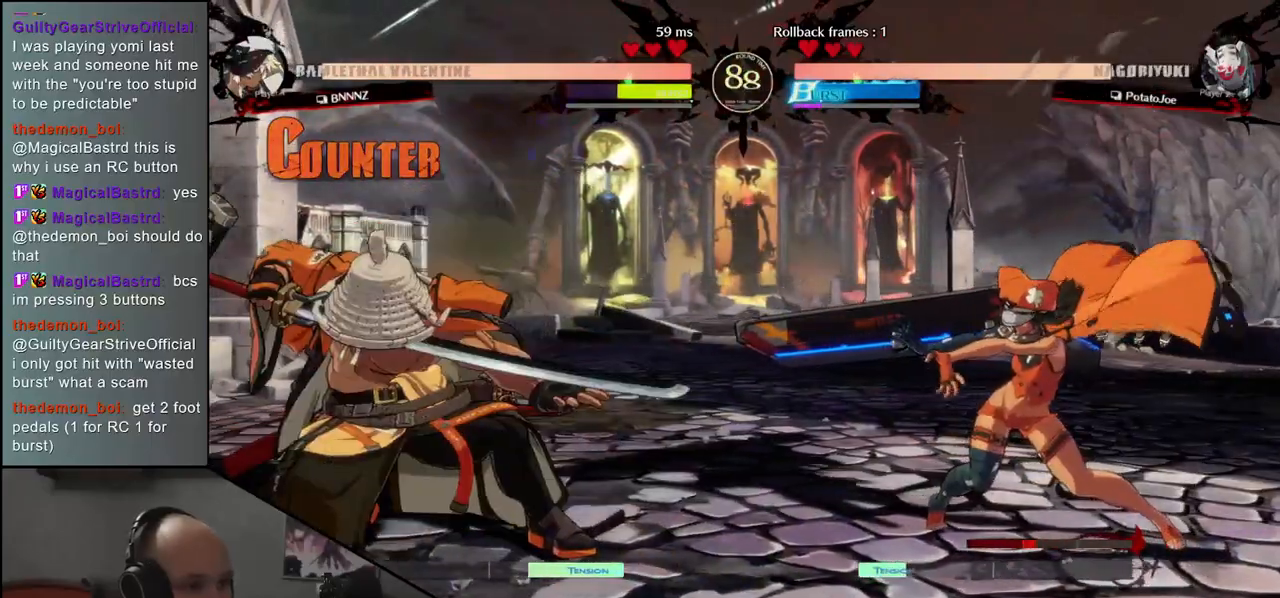
{"buttons": [], "left_stick": "down-left", "events": [[133, "left_stick", "up-right"], [233, "left_stick", "down-left"]]}
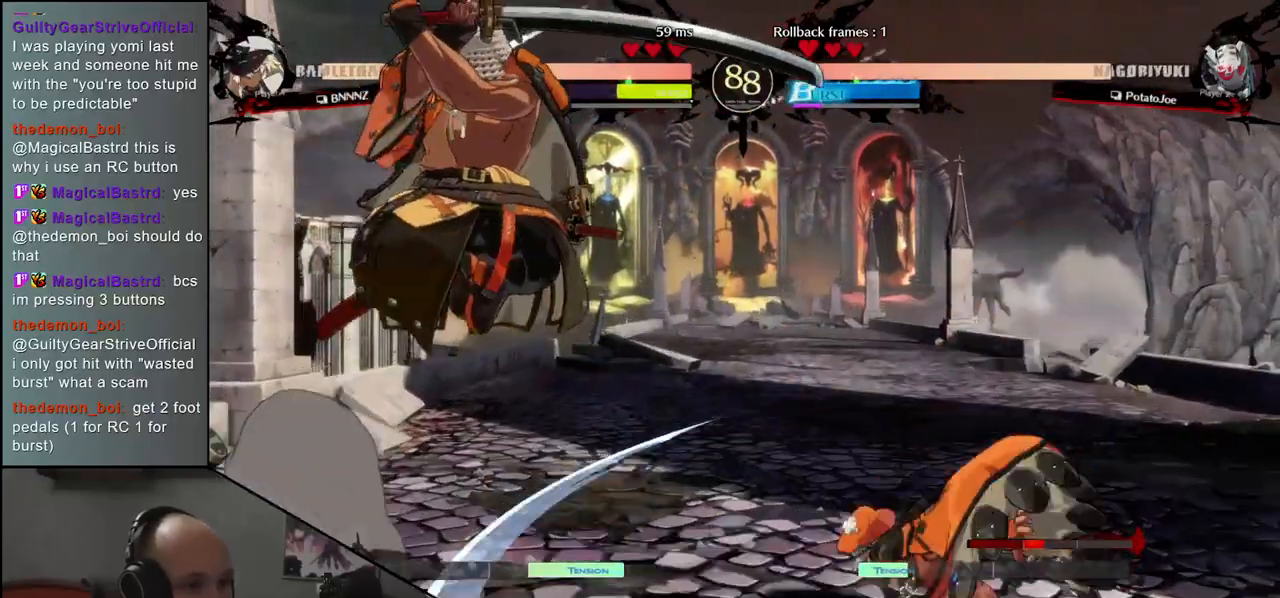
{"buttons": [], "left_stick": "down-left", "events": [[117, "L2", "down"], [200, "L2", "up"]]}
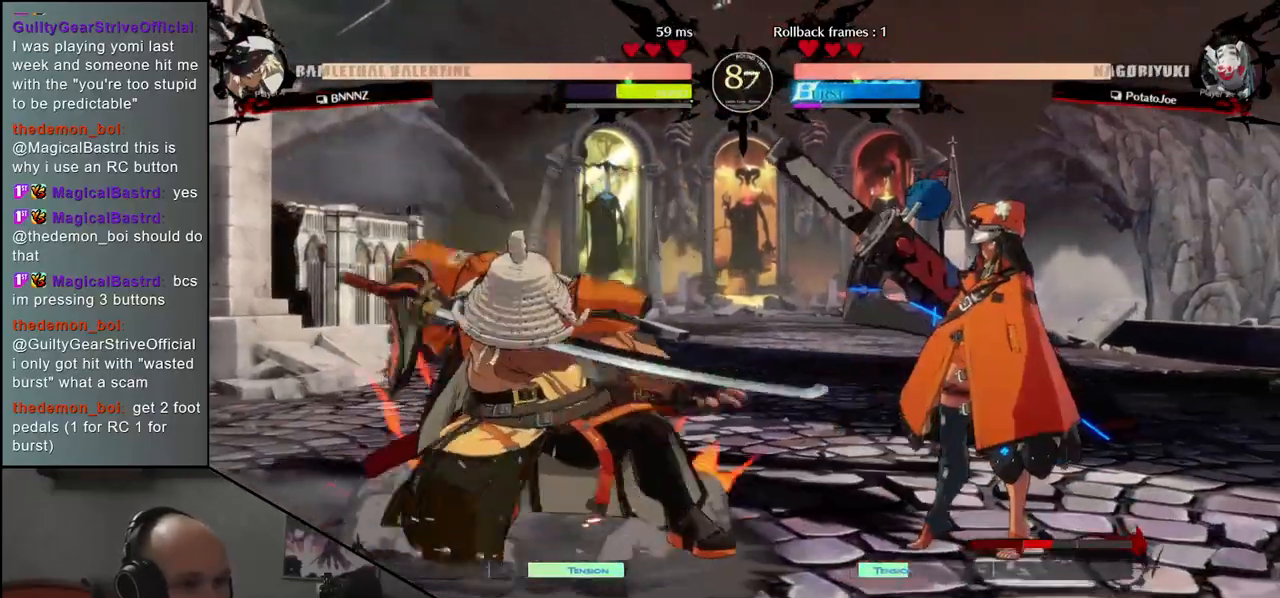
{"buttons": [], "left_stick": "down-left", "events": []}
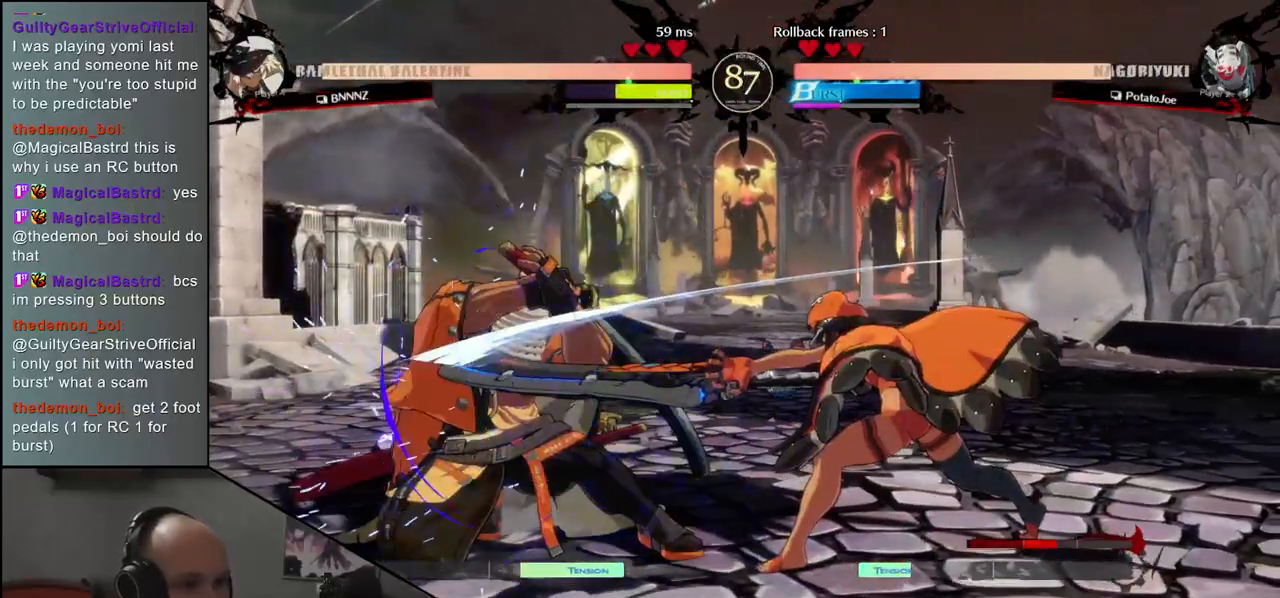
{"buttons": [], "left_stick": "left", "events": [[50, "left_stick", "left"]]}